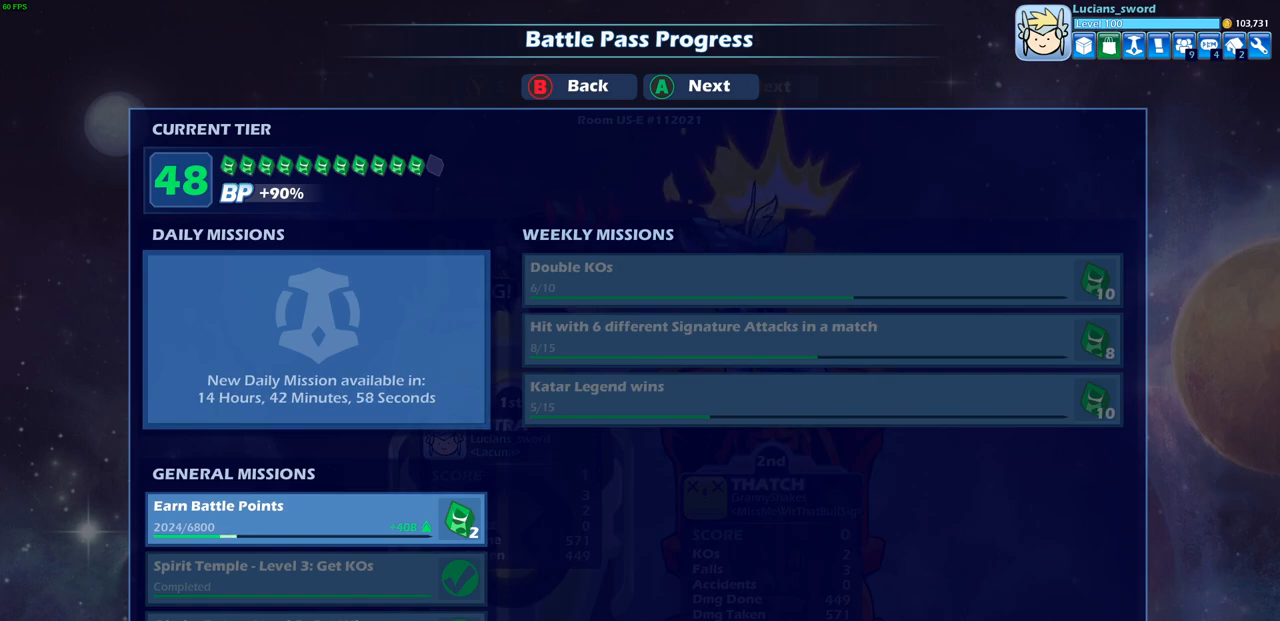
Gameplay with a controller (PlayStation layout); each line is a JSON object with the inputs held at the frame after it. "events" lists button and stick changes between this image and that frame as [ms after this image, input, new state], when the widget could be followed in between.
{"buttons": [], "left_stick": "center", "right_stick": "center", "events": [[217, "CROSS", "down"], [300, "CROSS", "up"]]}
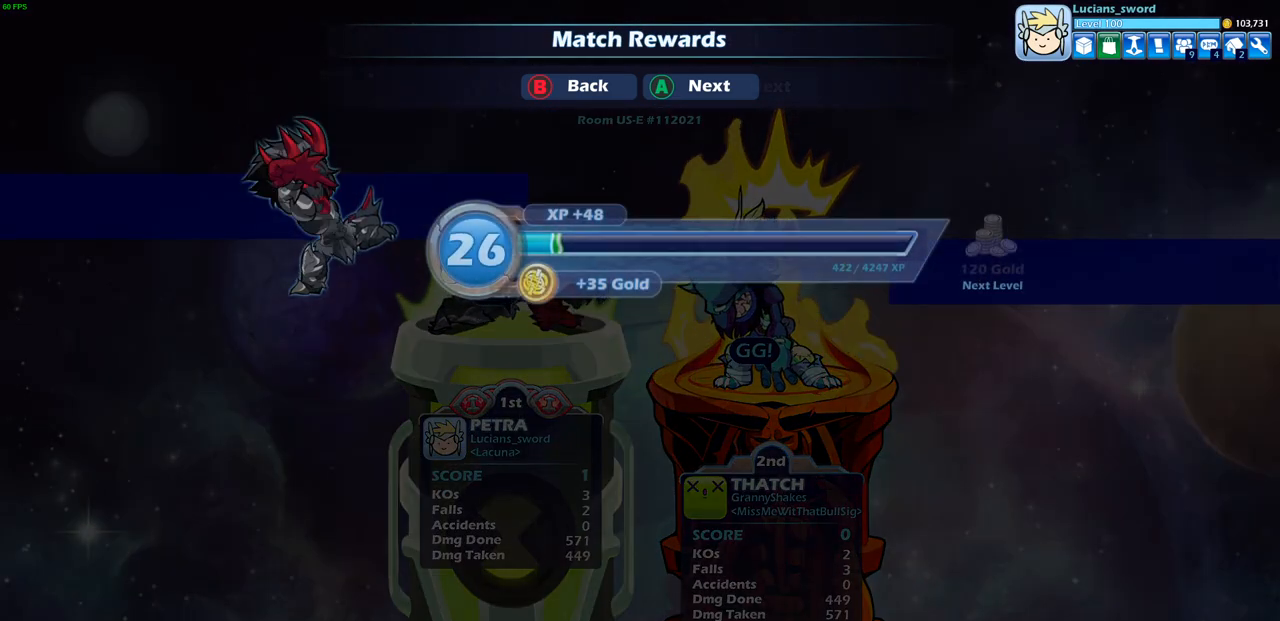
{"buttons": [], "left_stick": "center", "right_stick": "center", "events": [[117, "CROSS", "down"], [233, "CROSS", "up"], [400, "CROSS", "down"], [467, "CROSS", "up"]]}
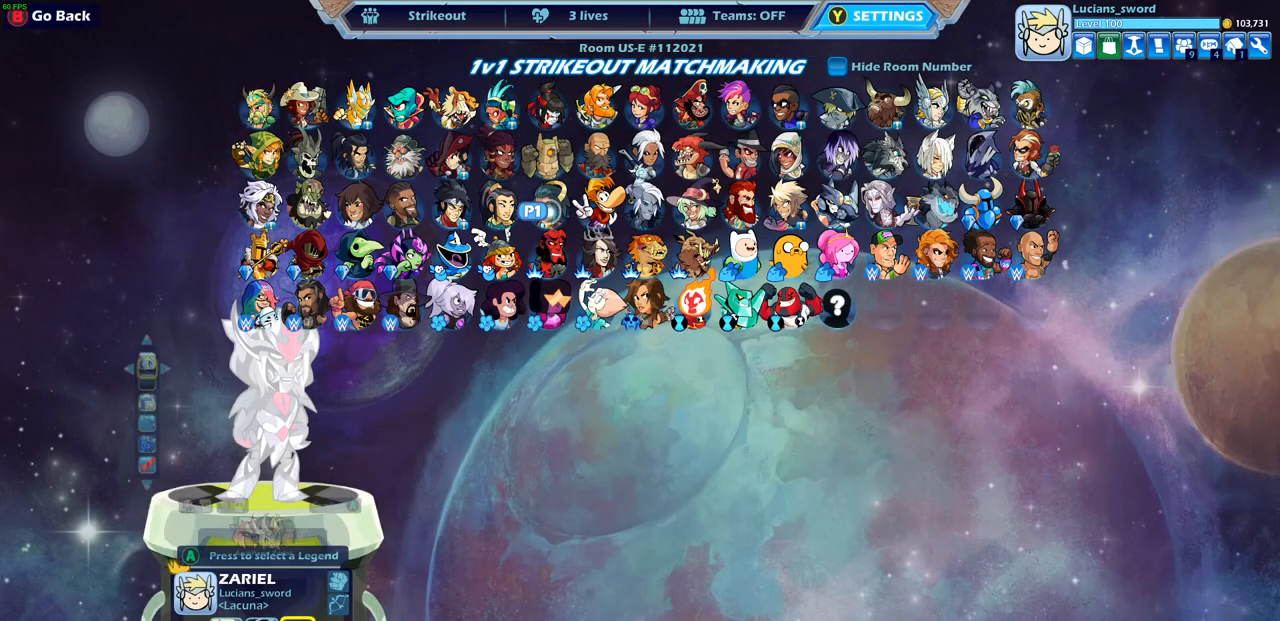
{"buttons": [], "left_stick": "center", "right_stick": "center", "events": []}
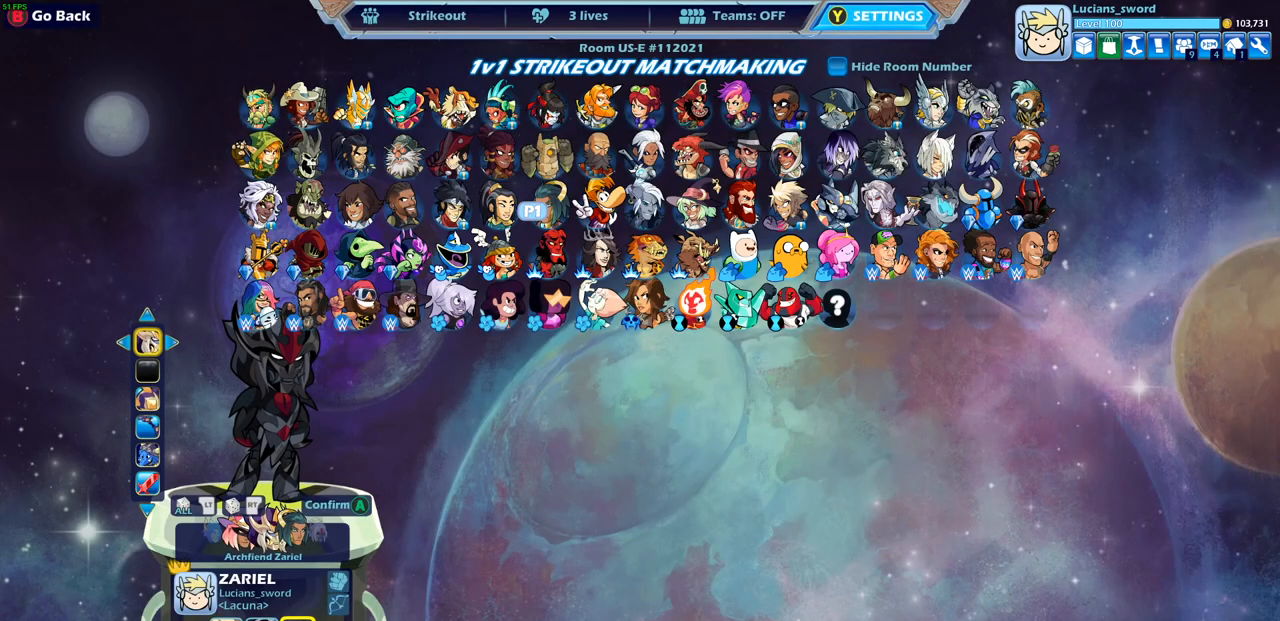
{"buttons": [], "left_stick": "center", "right_stick": "center", "events": [[150, "CIRCLE", "down"], [300, "CIRCLE", "up"]]}
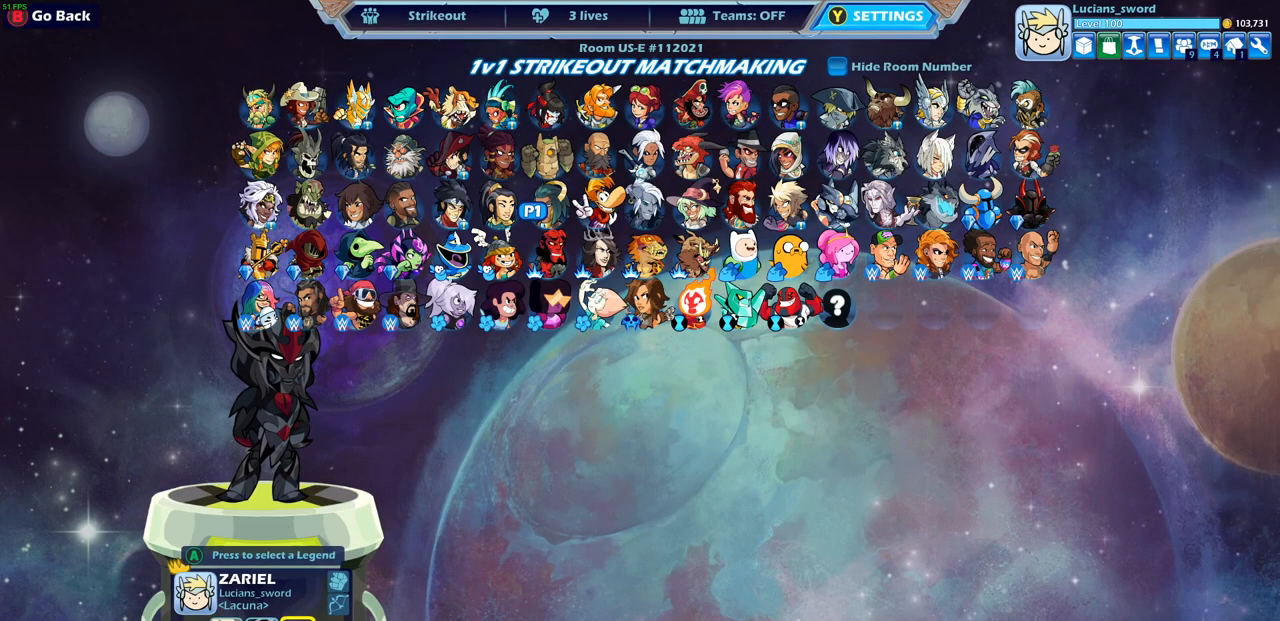
{"buttons": [], "left_stick": "center", "right_stick": "center", "events": [[100, "CIRCLE", "down"], [217, "CIRCLE", "up"]]}
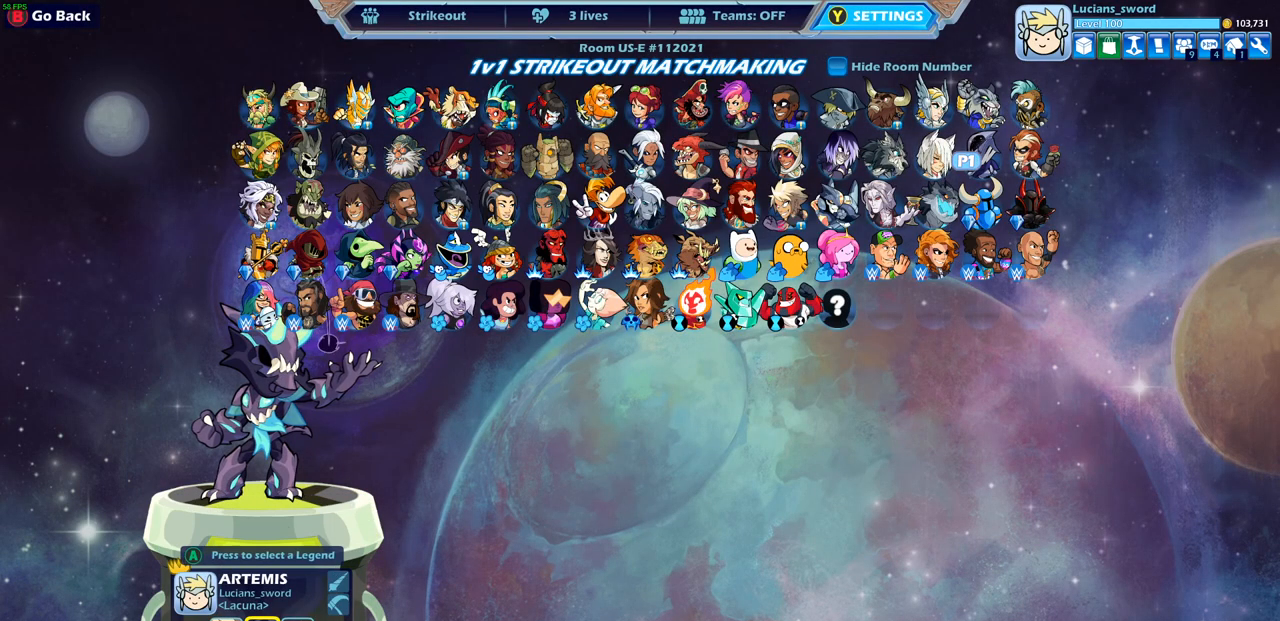
{"buttons": ["DPAD_RIGHT"], "left_stick": "center", "right_stick": "center", "events": [[217, "CIRCLE", "down"], [250, "CIRCLE", "up"], [500, "DPAD_RIGHT", "down"]]}
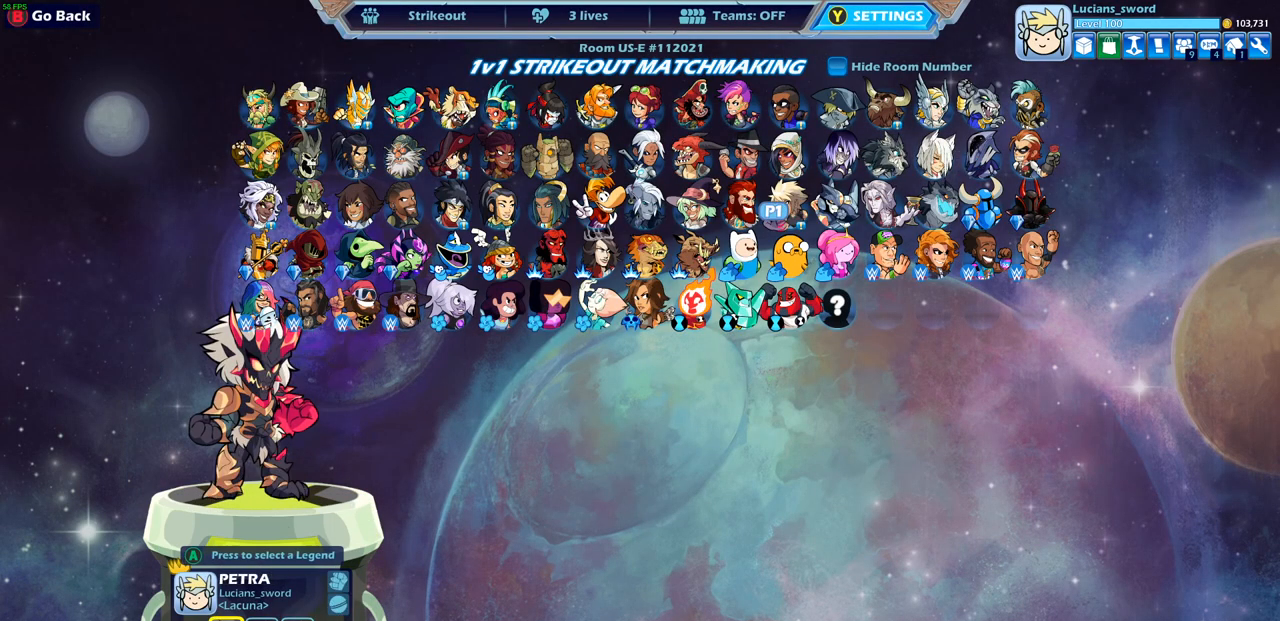
{"buttons": [], "left_stick": "center", "right_stick": "center", "events": [[133, "DPAD_RIGHT", "up"], [233, "DPAD_RIGHT", "down"], [317, "DPAD_RIGHT", "up"], [400, "DPAD_RIGHT", "down"], [483, "DPAD_RIGHT", "up"]]}
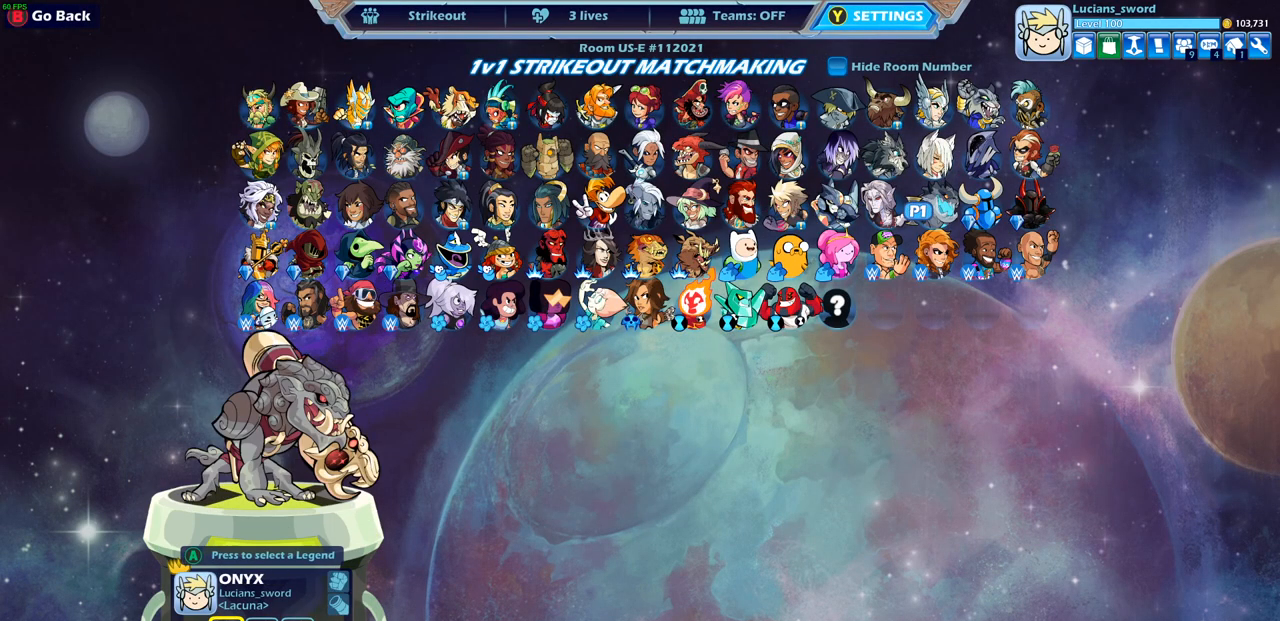
{"buttons": ["DPAD_UP"], "left_stick": "center", "right_stick": "center", "events": [[117, "DPAD_RIGHT", "down"], [200, "DPAD_RIGHT", "up"], [467, "DPAD_UP", "down"]]}
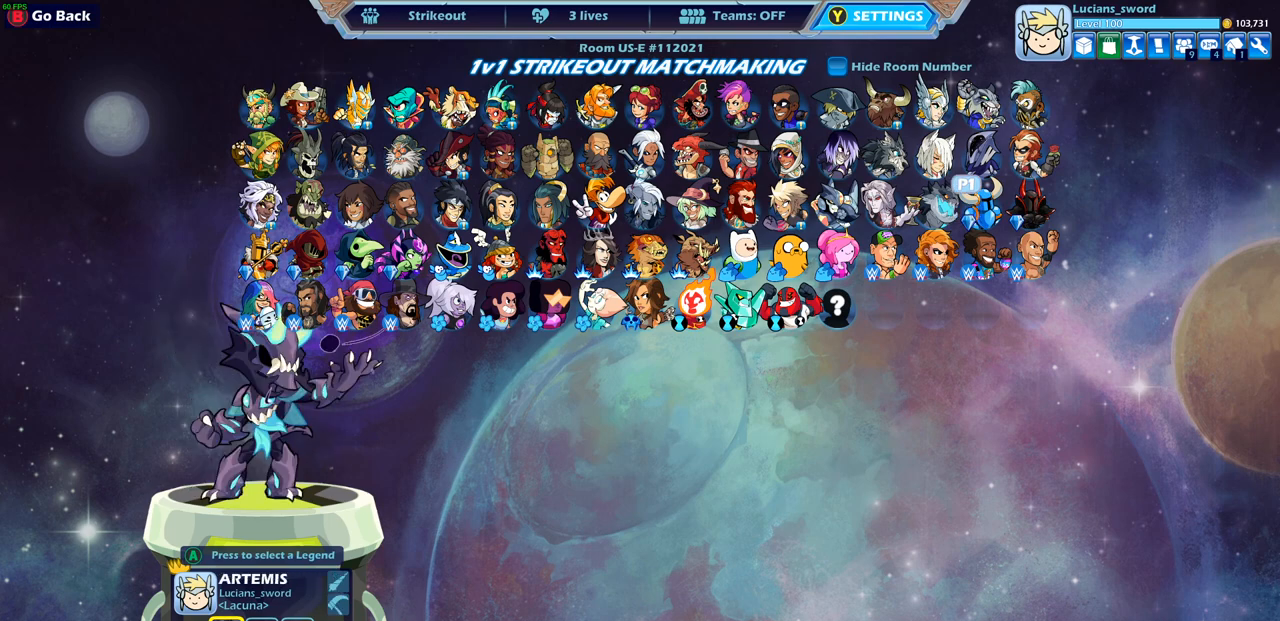
{"buttons": [], "left_stick": "center", "right_stick": "center", "events": [[83, "DPAD_UP", "up"], [267, "DPAD_LEFT", "down"], [400, "DPAD_LEFT", "up"]]}
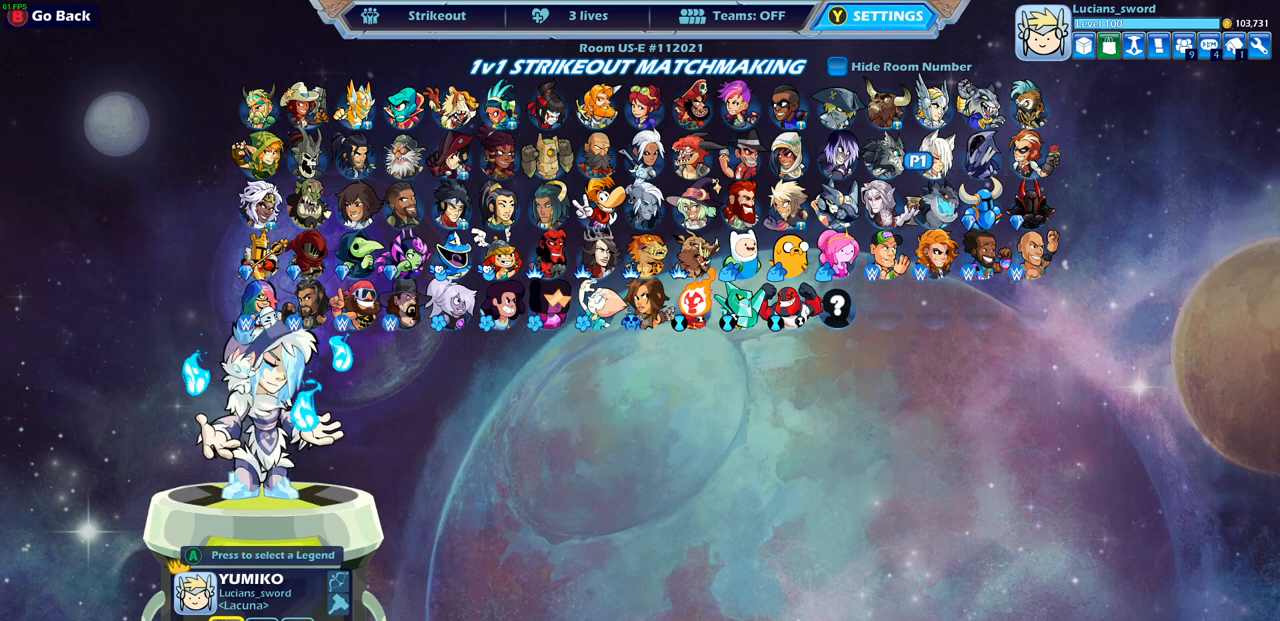
{"buttons": [], "left_stick": "center", "right_stick": "center", "events": [[200, "DPAD_LEFT", "down"], [333, "DPAD_LEFT", "up"], [417, "DPAD_LEFT", "down"], [500, "DPAD_LEFT", "up"]]}
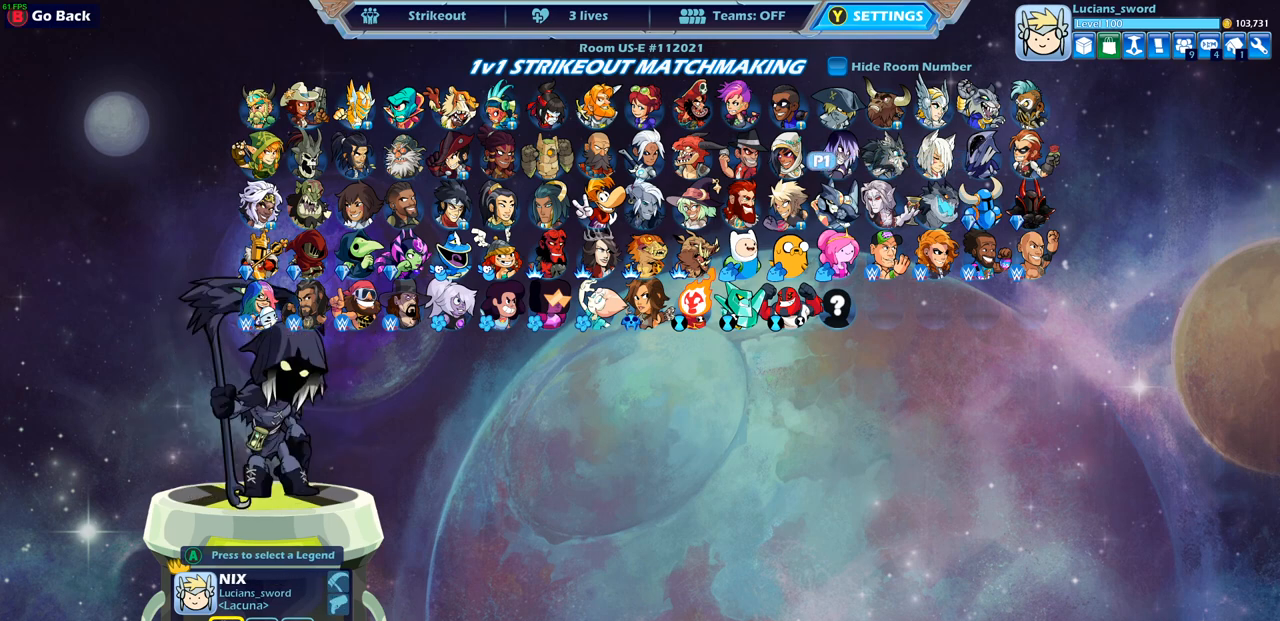
{"buttons": ["DPAD_RIGHT"], "left_stick": "center", "right_stick": "center", "events": [[217, "DPAD_RIGHT", "down"], [317, "DPAD_RIGHT", "up"], [500, "DPAD_RIGHT", "down"]]}
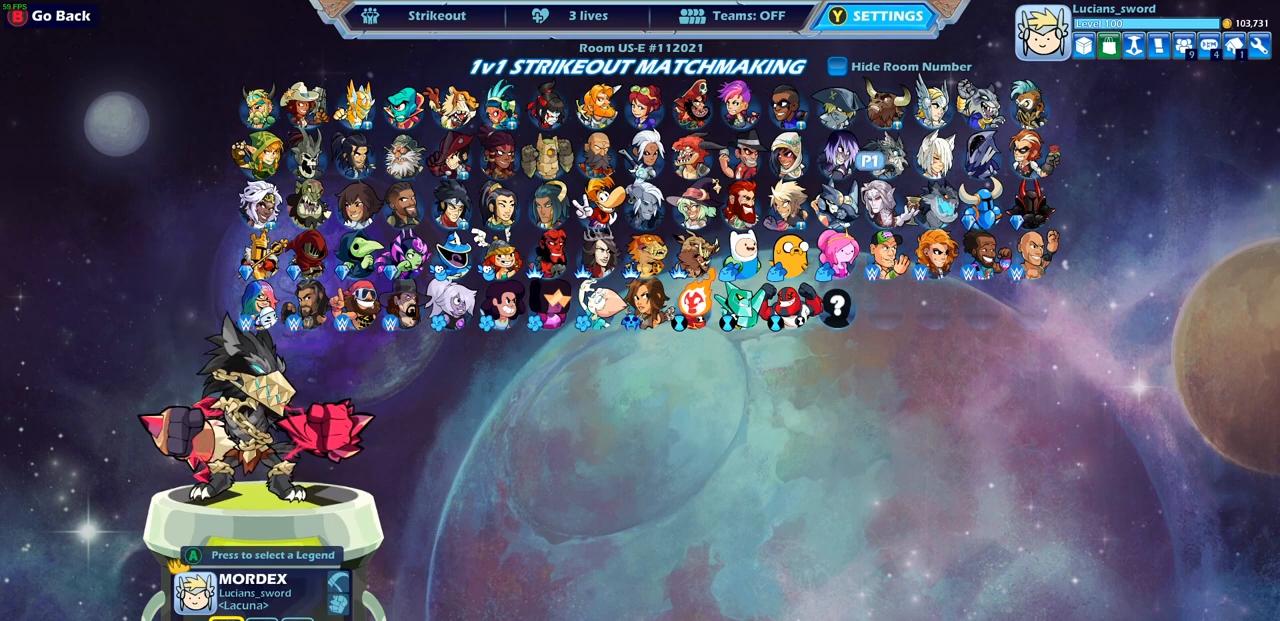
{"buttons": [], "left_stick": "center", "right_stick": "center", "events": [[117, "DPAD_RIGHT", "up"], [333, "DPAD_RIGHT", "down"], [433, "DPAD_RIGHT", "up"]]}
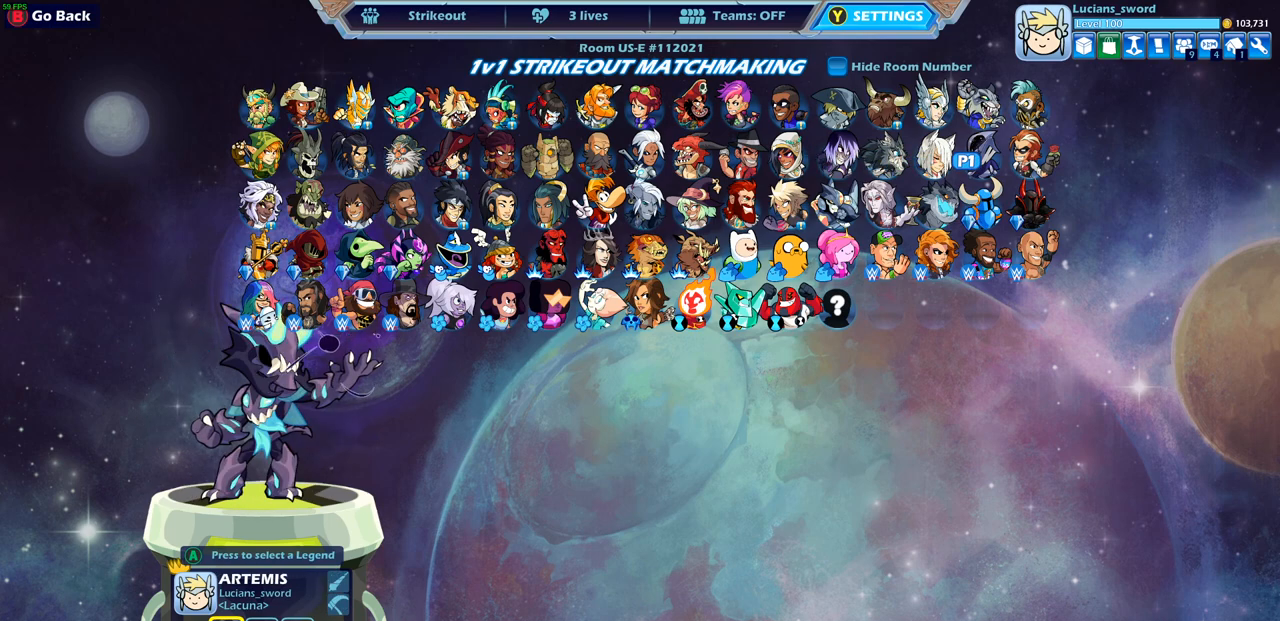
{"buttons": [], "left_stick": "center", "right_stick": "center", "events": [[250, "CROSS", "down"], [333, "CROSS", "up"]]}
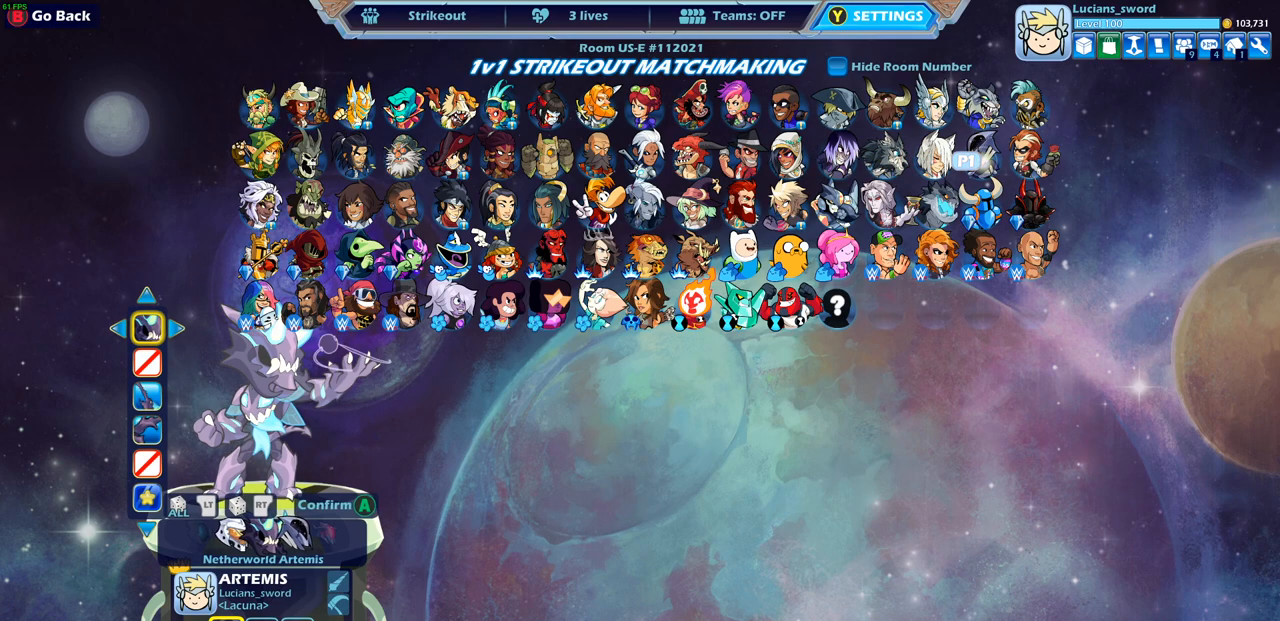
{"buttons": [], "left_stick": "center", "right_stick": "center", "events": []}
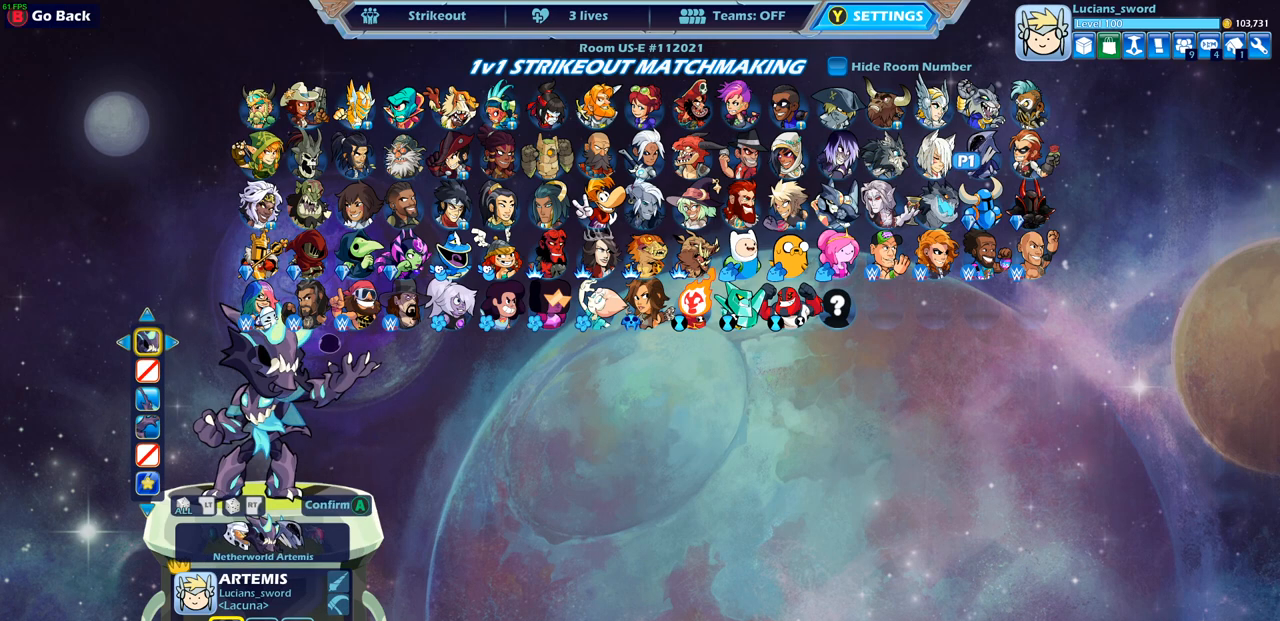
{"buttons": [], "left_stick": "center", "right_stick": "center", "events": [[367, "CROSS", "down"], [433, "CROSS", "up"]]}
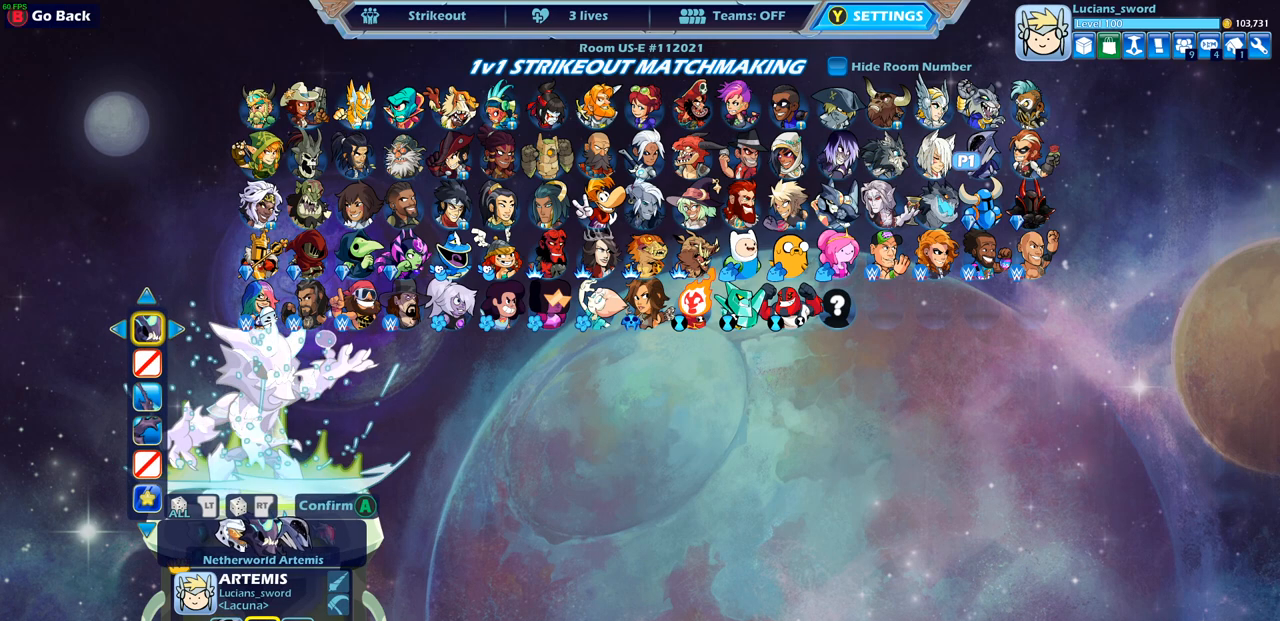
{"buttons": [], "left_stick": "center", "right_stick": "center", "events": [[200, "DPAD_DOWN", "down"], [300, "DPAD_DOWN", "up"], [433, "DPAD_LEFT", "down"], [500, "DPAD_LEFT", "up"]]}
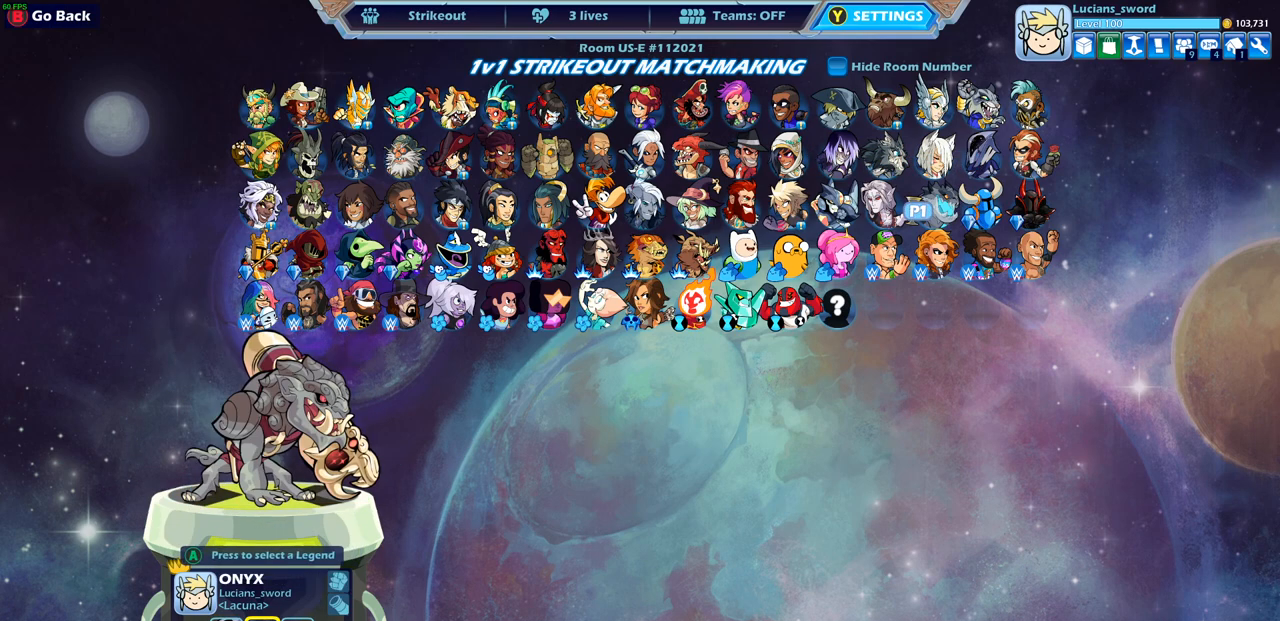
{"buttons": [], "left_stick": "center", "right_stick": "center", "events": [[133, "DPAD_LEFT", "down"], [217, "DPAD_LEFT", "up"], [317, "DPAD_LEFT", "down"], [417, "DPAD_LEFT", "up"]]}
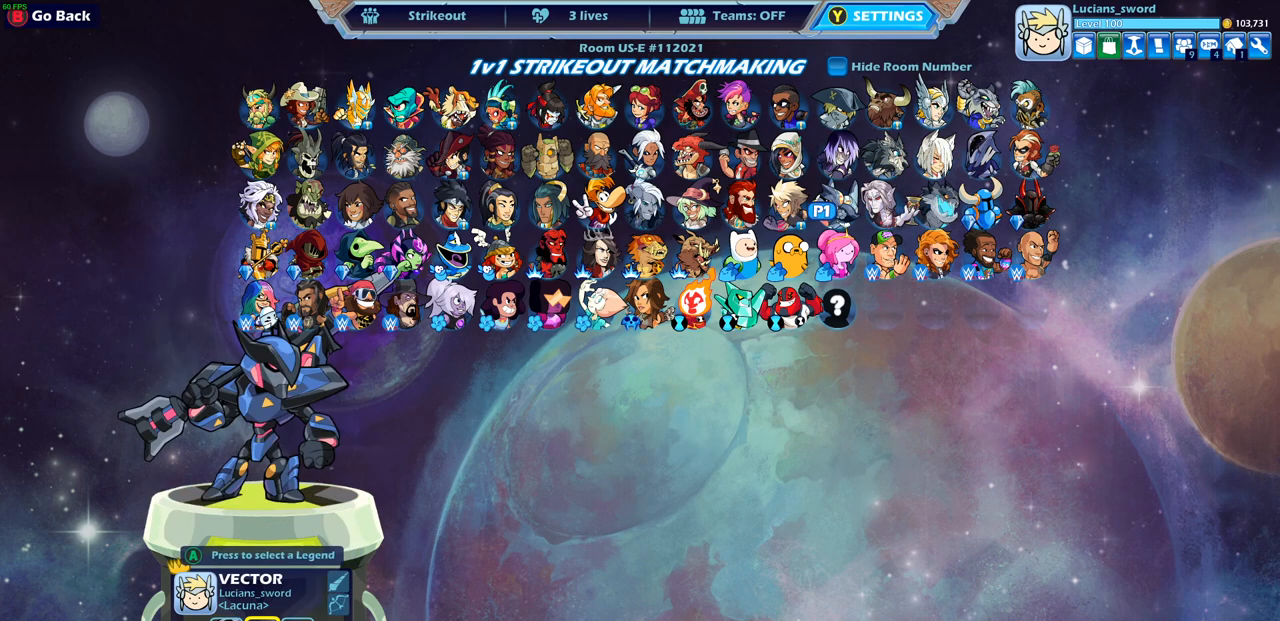
{"buttons": [], "left_stick": "center", "right_stick": "center", "events": []}
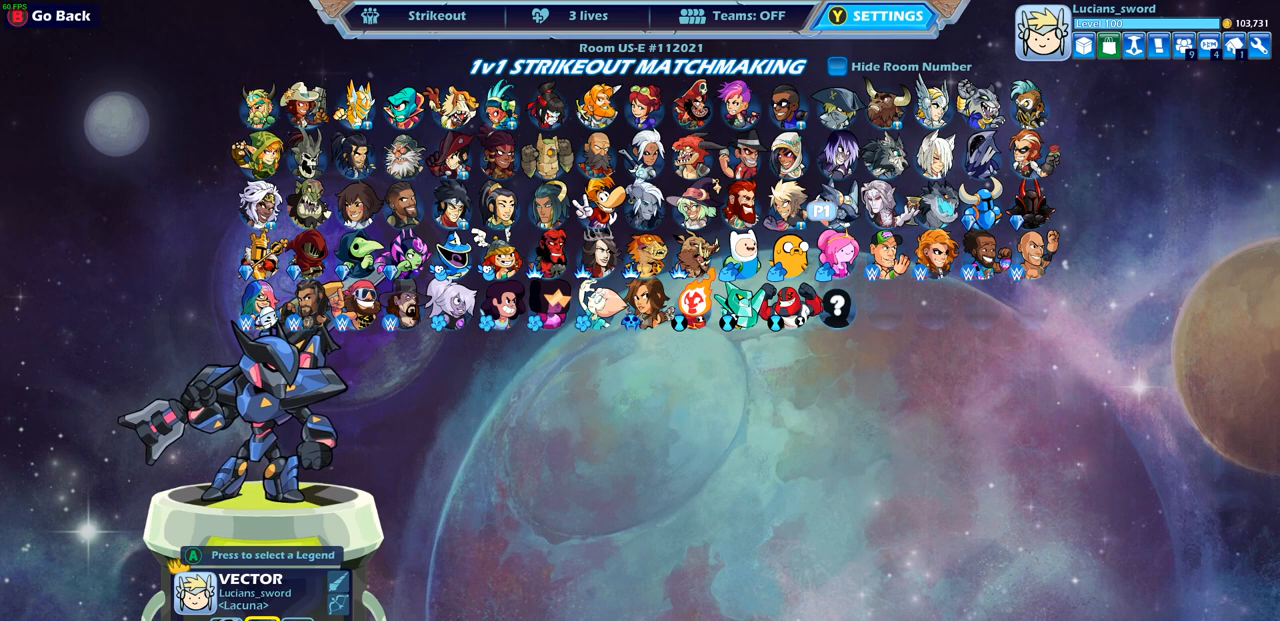
{"buttons": ["DPAD_LEFT"], "left_stick": "center", "right_stick": "center", "events": [[450, "DPAD_LEFT", "down"]]}
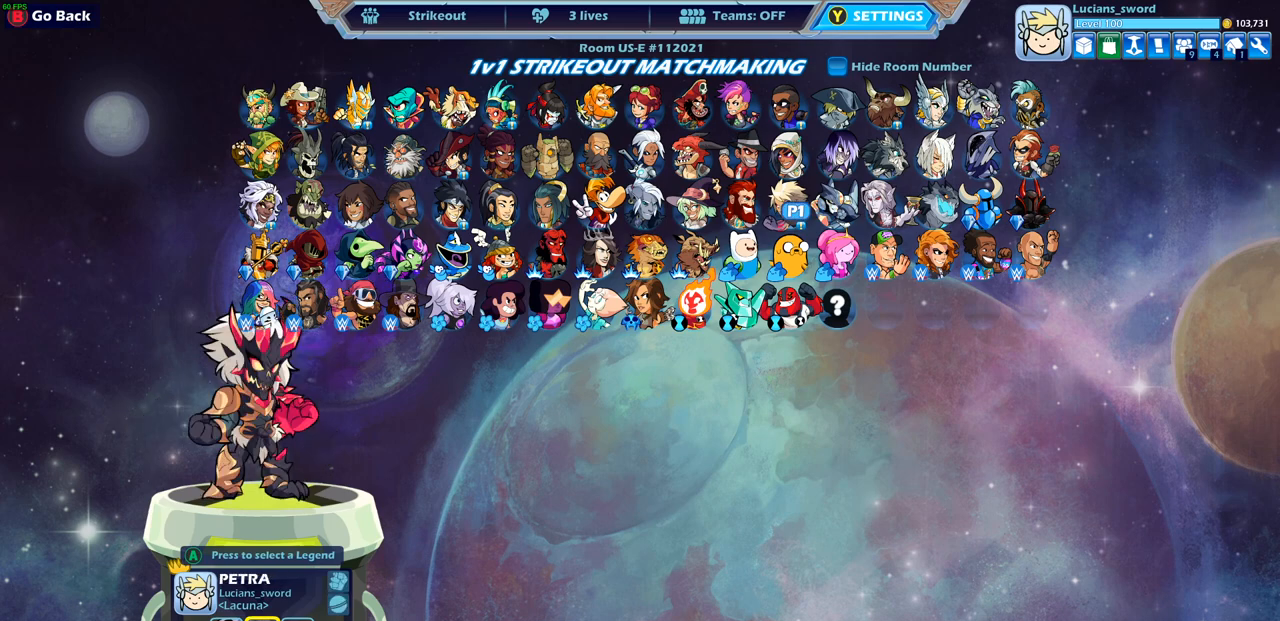
{"buttons": [], "left_stick": "center", "right_stick": "center", "events": [[67, "DPAD_LEFT", "up"], [133, "CROSS", "down"], [217, "CROSS", "up"], [333, "CROSS", "down"], [400, "CROSS", "up"]]}
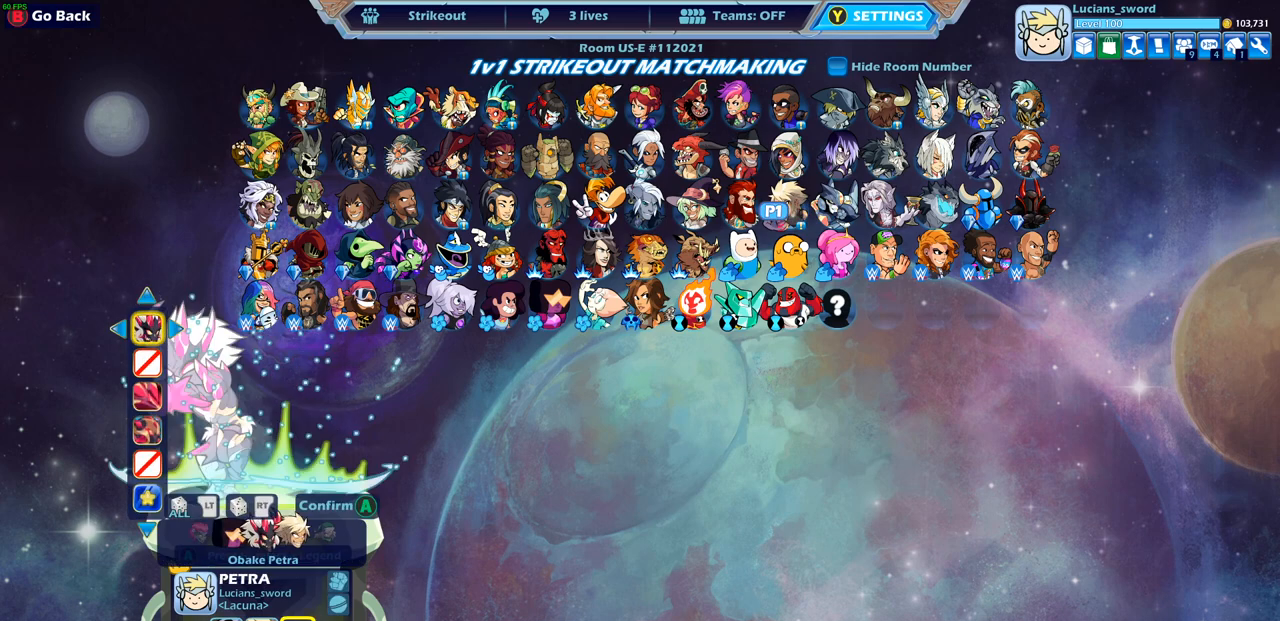
{"buttons": [], "left_stick": "center", "right_stick": "center", "events": [[350, "DPAD_LEFT", "down"], [467, "DPAD_LEFT", "up"]]}
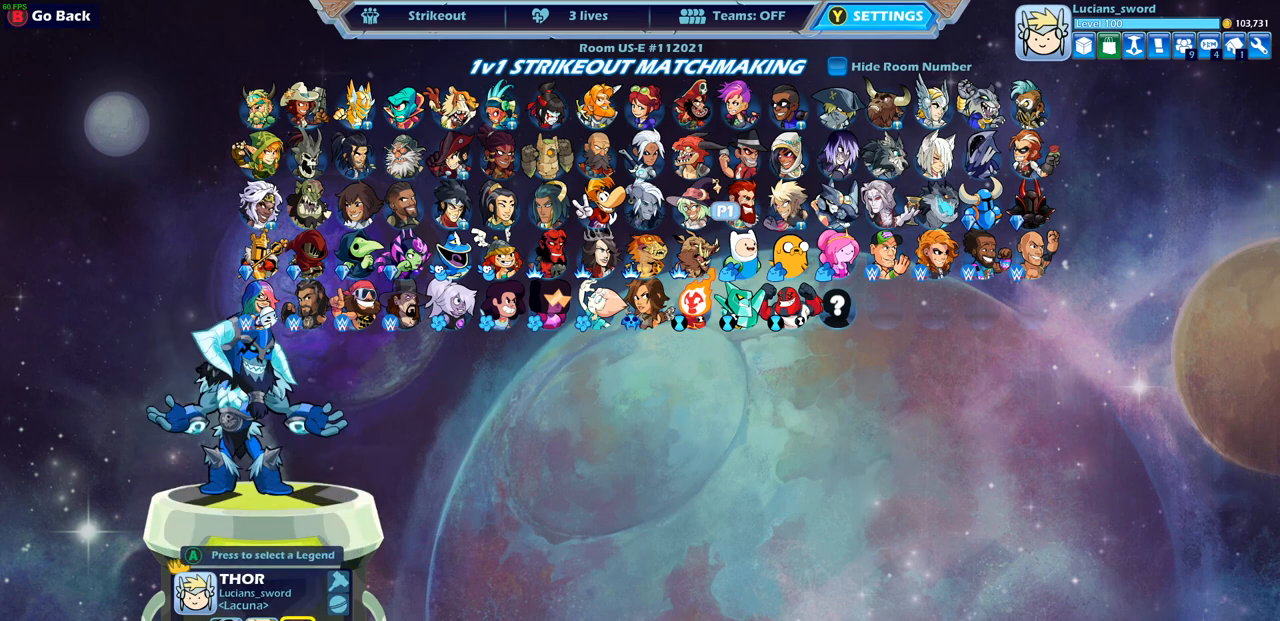
{"buttons": ["DPAD_LEFT"], "left_stick": "center", "right_stick": "center", "events": [[33, "DPAD_LEFT", "down"], [133, "DPAD_LEFT", "up"], [200, "DPAD_LEFT", "down"], [300, "DPAD_LEFT", "up"], [367, "DPAD_LEFT", "down"], [450, "DPAD_LEFT", "up"], [500, "DPAD_LEFT", "down"]]}
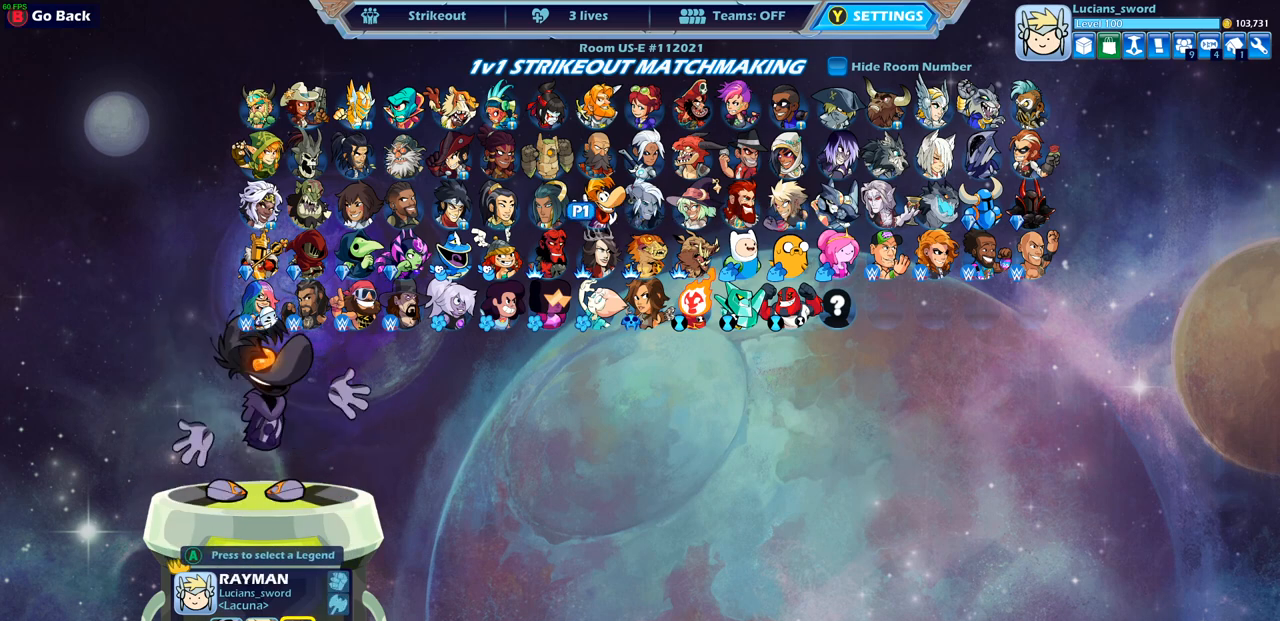
{"buttons": [], "left_stick": "center", "right_stick": "center", "events": [[100, "DPAD_LEFT", "up"], [183, "CROSS", "down"], [267, "CROSS", "up"]]}
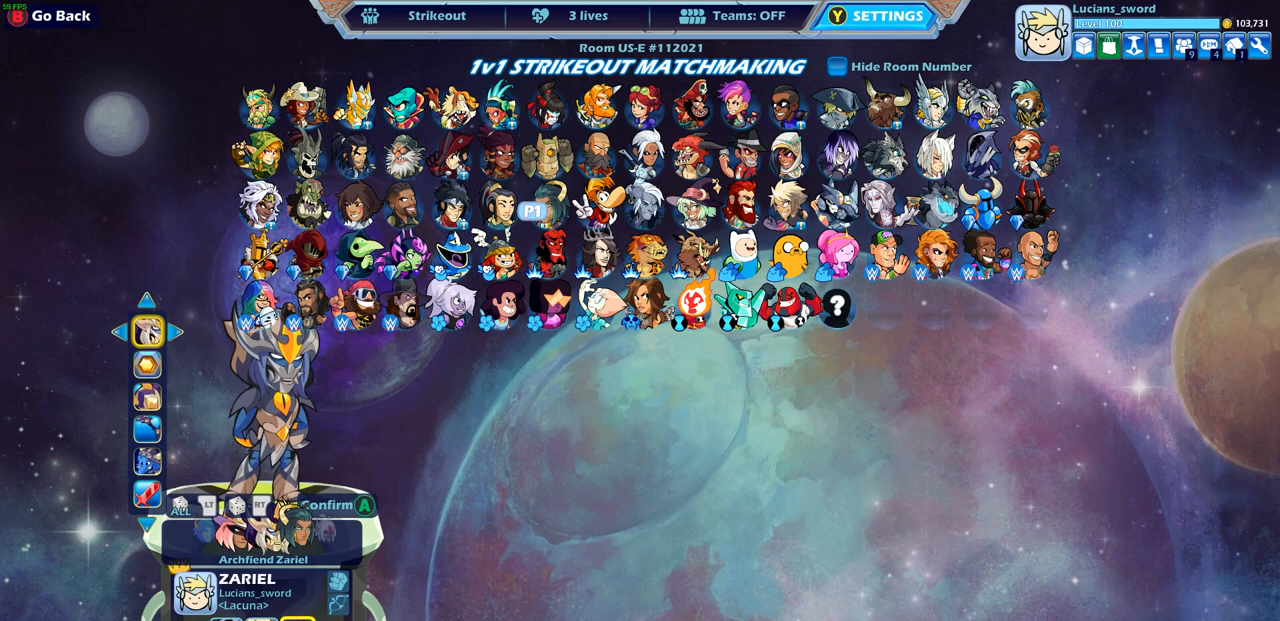
{"buttons": [], "left_stick": "center", "right_stick": "center", "events": [[233, "DPAD_DOWN", "down"], [350, "DPAD_DOWN", "up"]]}
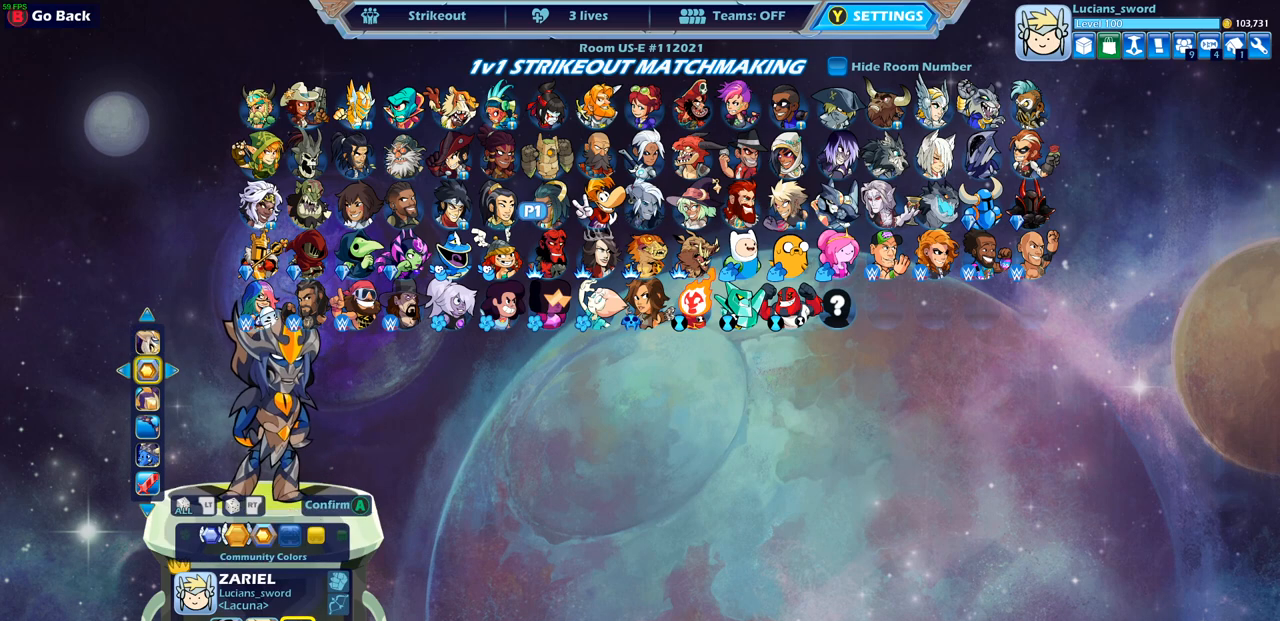
{"buttons": [], "left_stick": "center", "right_stick": "center", "events": [[283, "DPAD_LEFT", "down"], [417, "DPAD_LEFT", "up"]]}